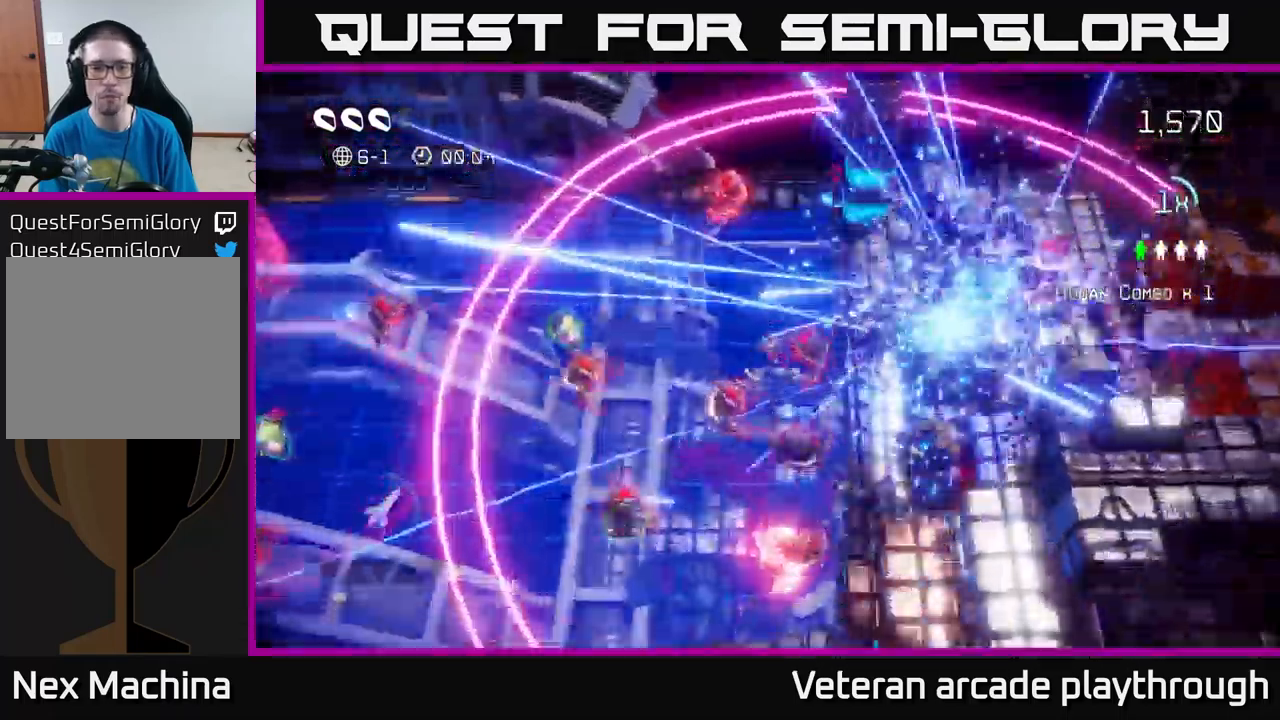
Gameplay with a controller (Xbox layout); each line is a JSON object with the inputs held at the frame after it. "events" lists button and stick changes between this image and that frame as [ms after this image, input, new state], when the widget could be followed in between.
{"buttons": [], "left_stick": "left", "right_stick": "down", "events": [[17, "left_stick", "up-left"], [150, "right_stick", "down"], [184, "L2", "up"], [367, "left_stick", "left"]]}
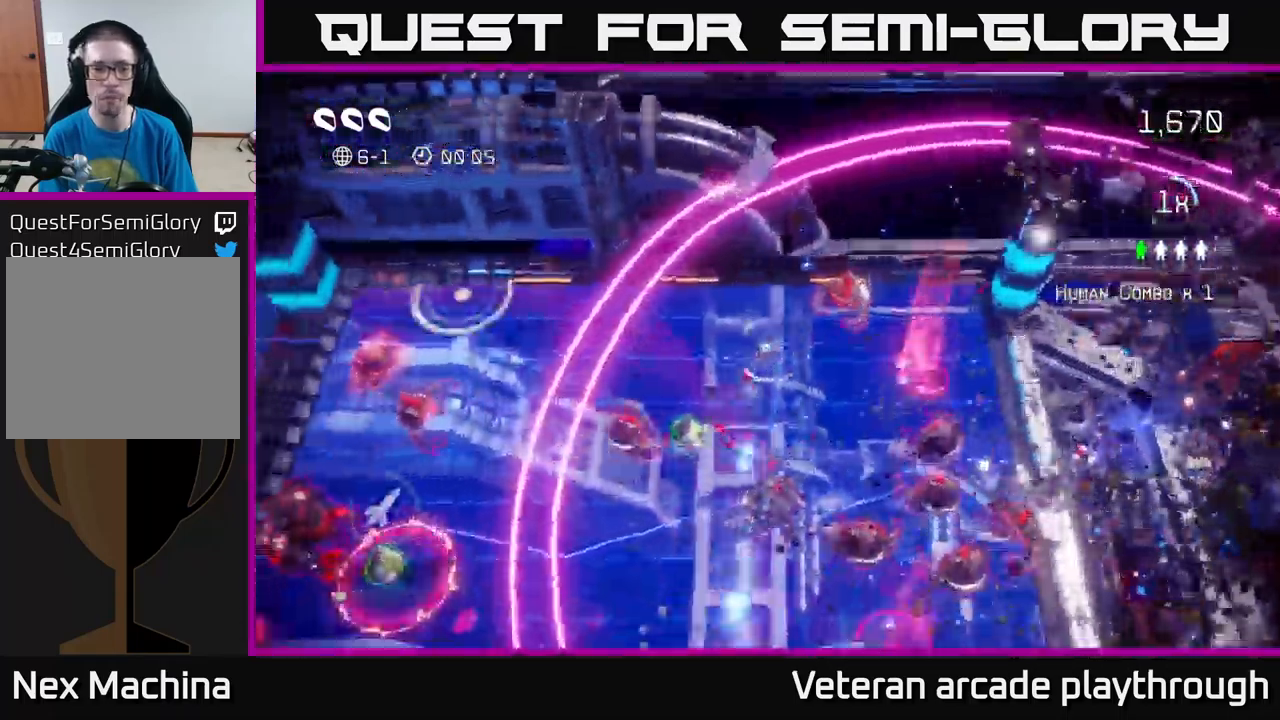
{"buttons": [], "left_stick": "up-left", "right_stick": "down", "events": [[17, "left_stick", "down-left"], [117, "right_stick", "right"], [300, "left_stick", "up-left"], [300, "right_stick", "up"], [450, "right_stick", "down"]]}
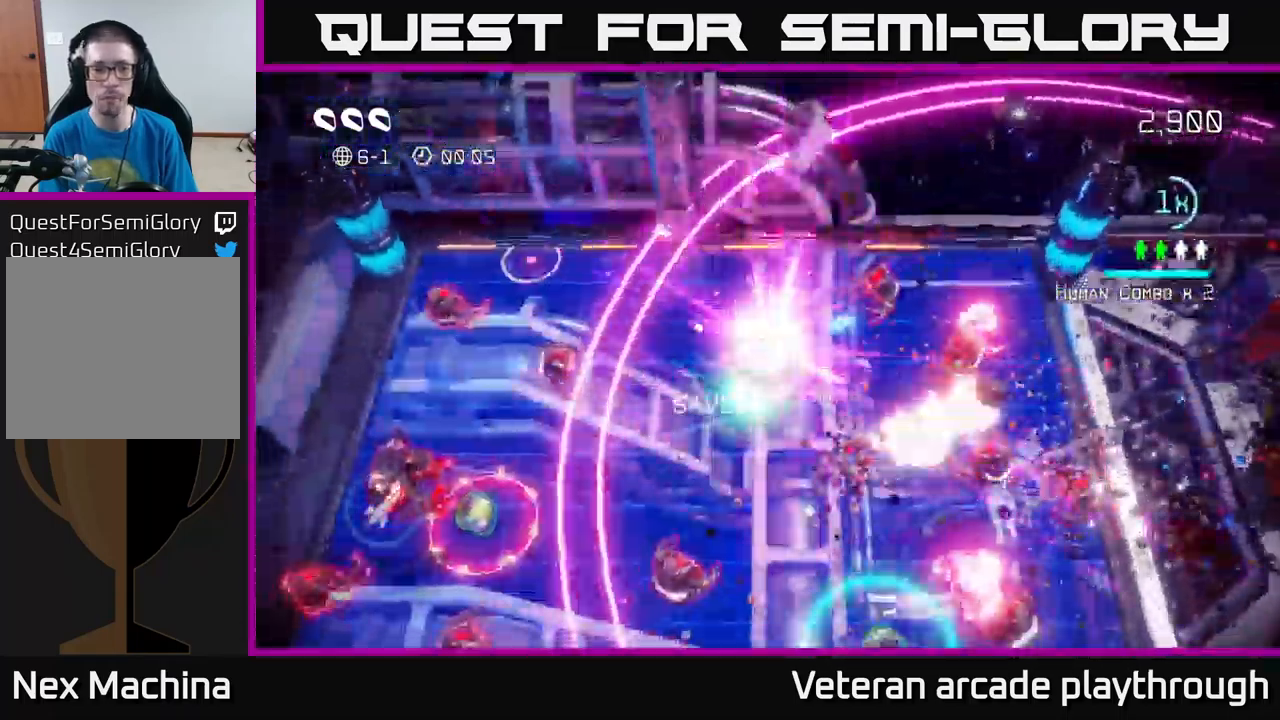
{"buttons": [], "left_stick": "center", "right_stick": "center", "events": [[167, "left_stick", "center"], [167, "right_stick", "center"]]}
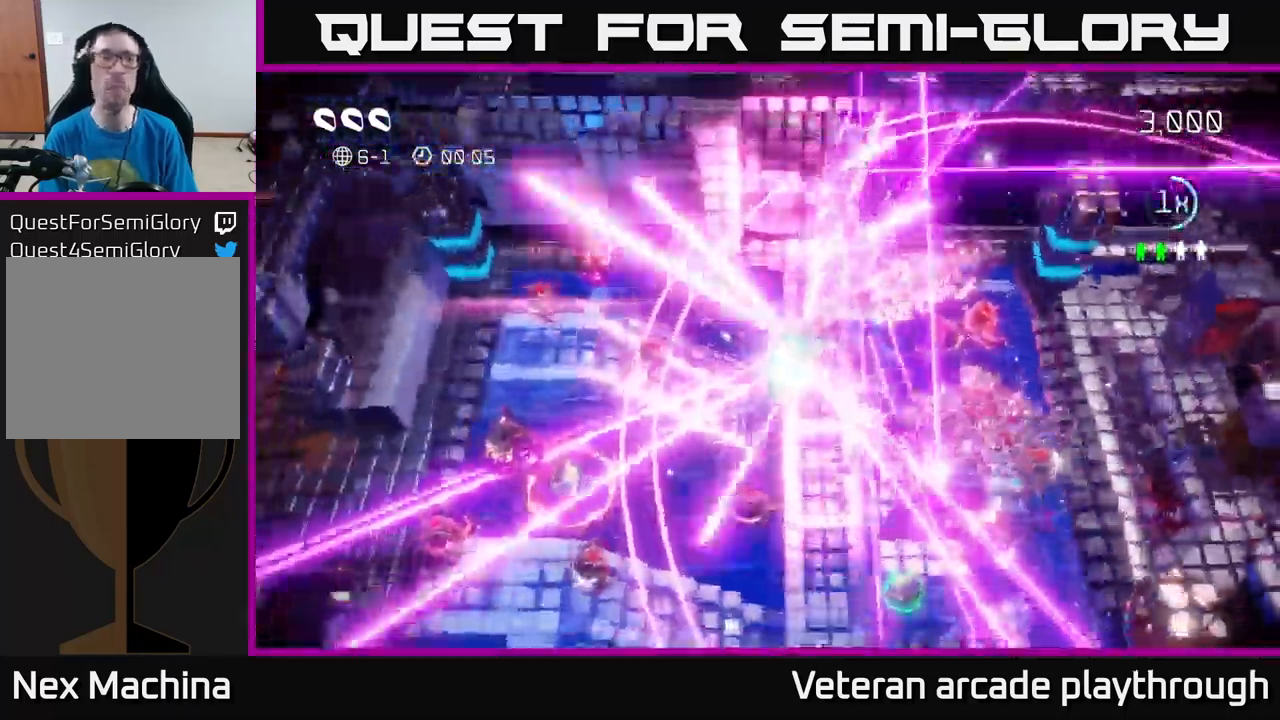
{"buttons": [], "left_stick": "center", "right_stick": "center", "events": []}
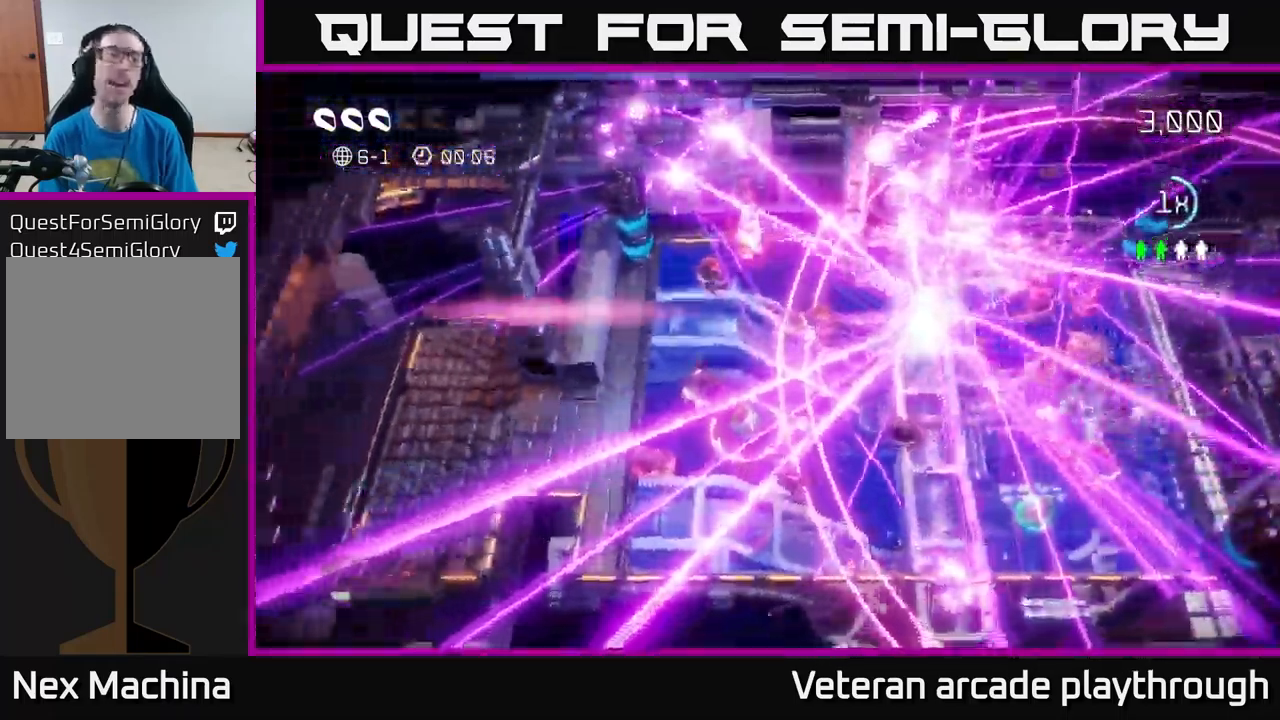
{"buttons": [], "left_stick": "right", "right_stick": "right", "events": [[400, "right_stick", "right"], [417, "left_stick", "right"]]}
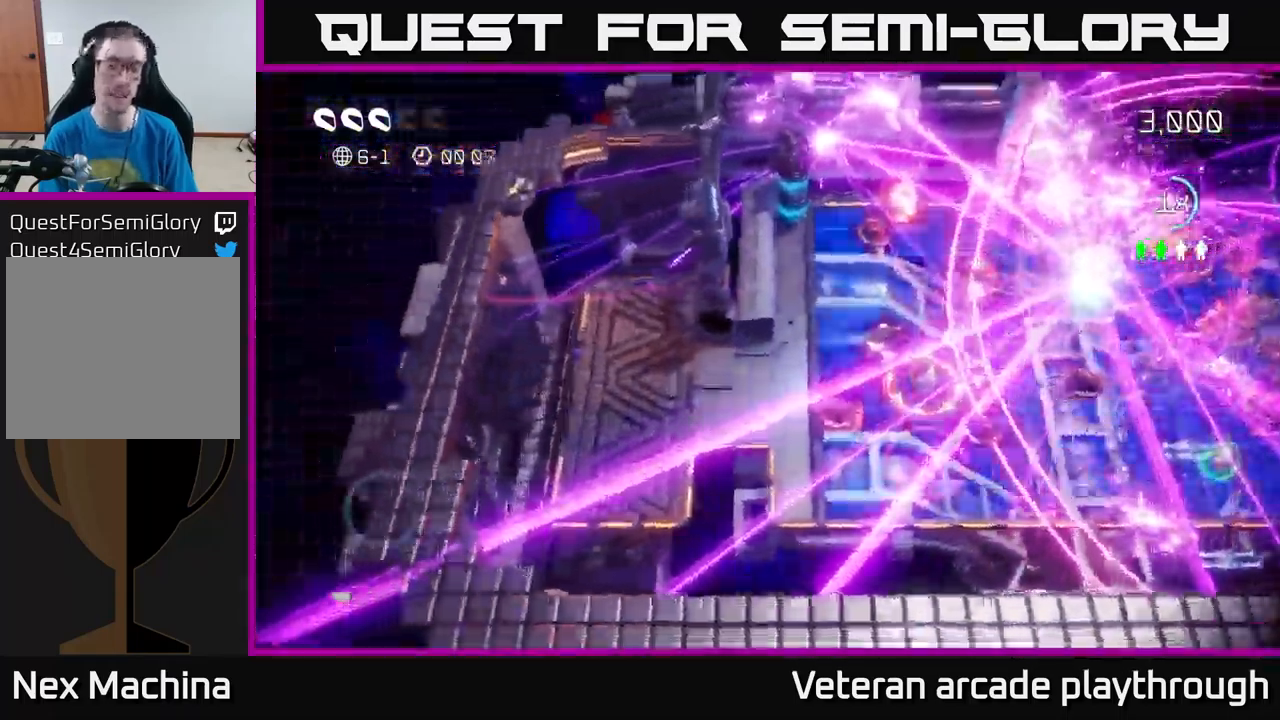
{"buttons": [], "left_stick": "right", "right_stick": "up-right", "events": [[267, "right_stick", "down-right"], [434, "right_stick", "up-right"]]}
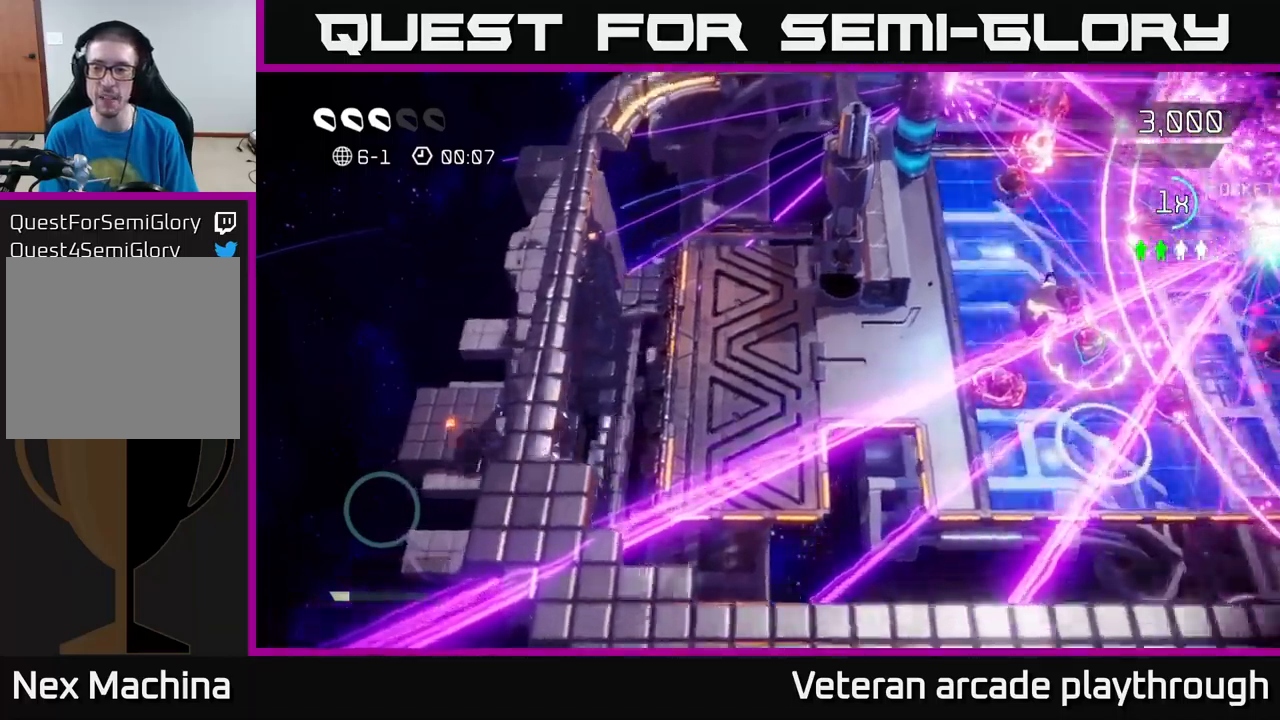
{"buttons": [], "left_stick": "right", "right_stick": "right", "events": [[33, "right_stick", "right"], [166, "right_stick", "up-right"], [283, "right_stick", "right"]]}
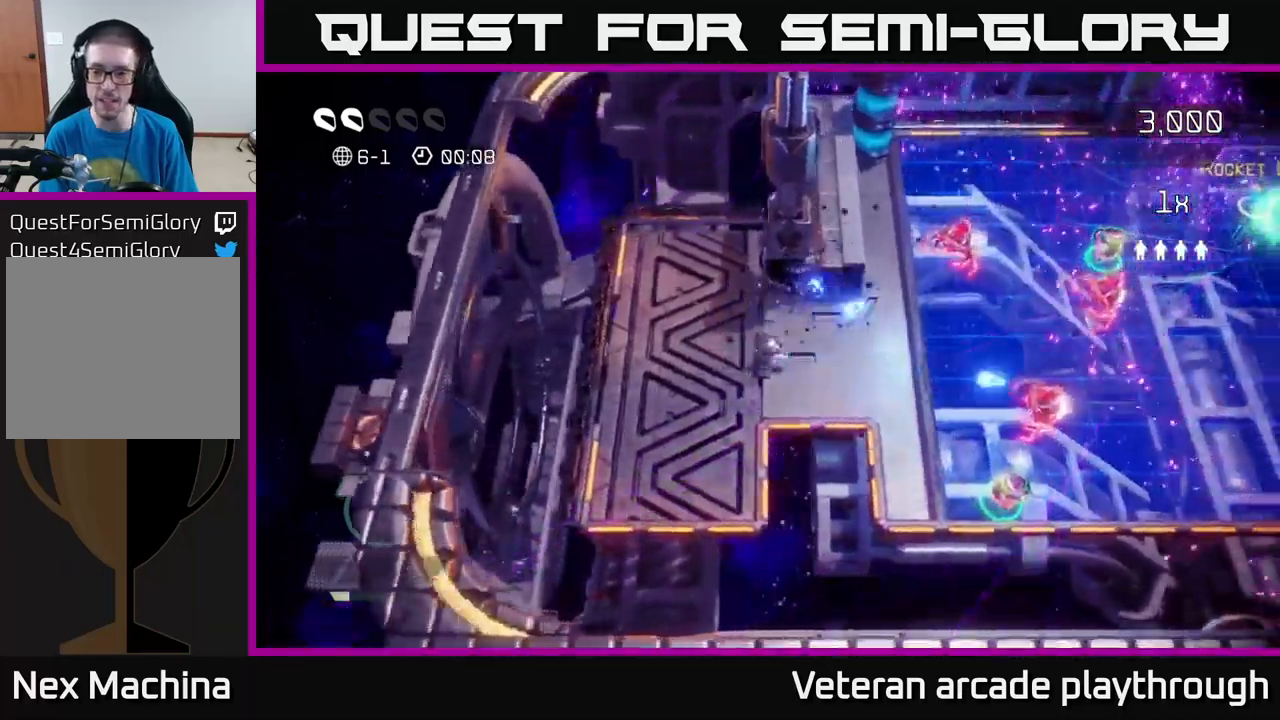
{"buttons": [], "left_stick": "down-right", "right_stick": "up-right", "events": [[333, "left_stick", "down-right"], [350, "right_stick", "up"], [416, "right_stick", "up-right"]]}
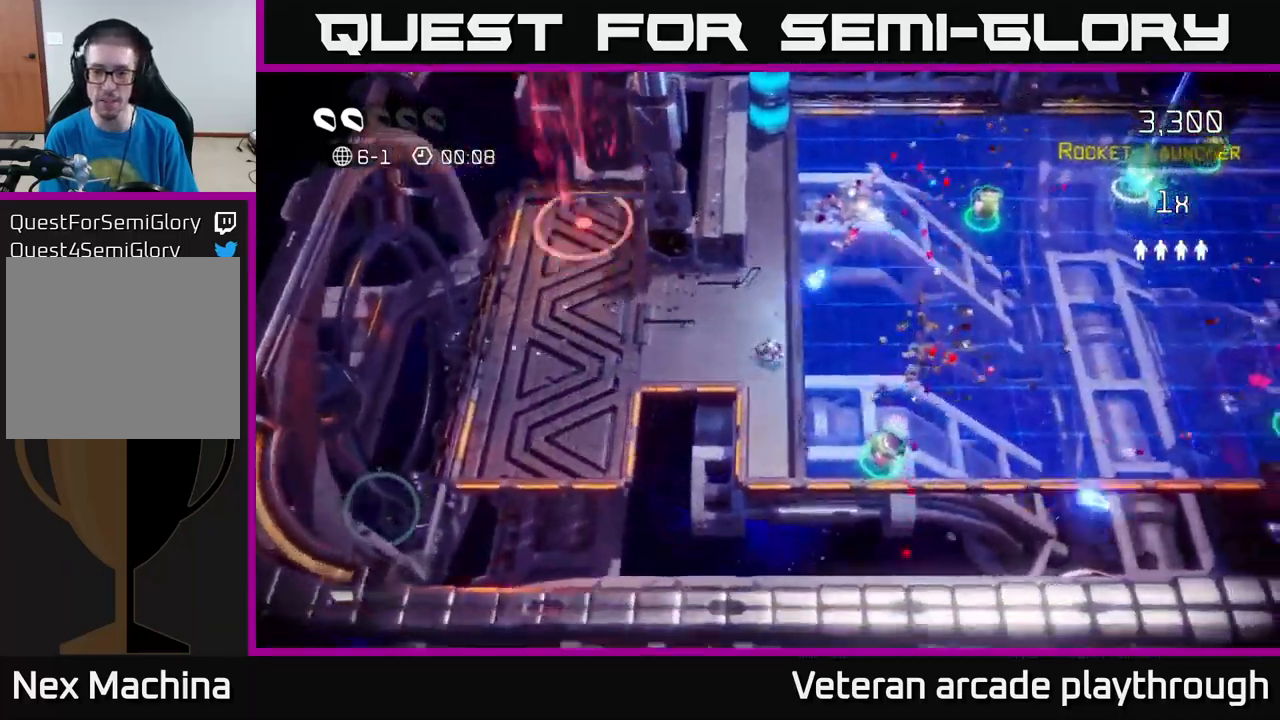
{"buttons": [], "left_stick": "right", "right_stick": "up-right", "events": [[416, "left_stick", "right"]]}
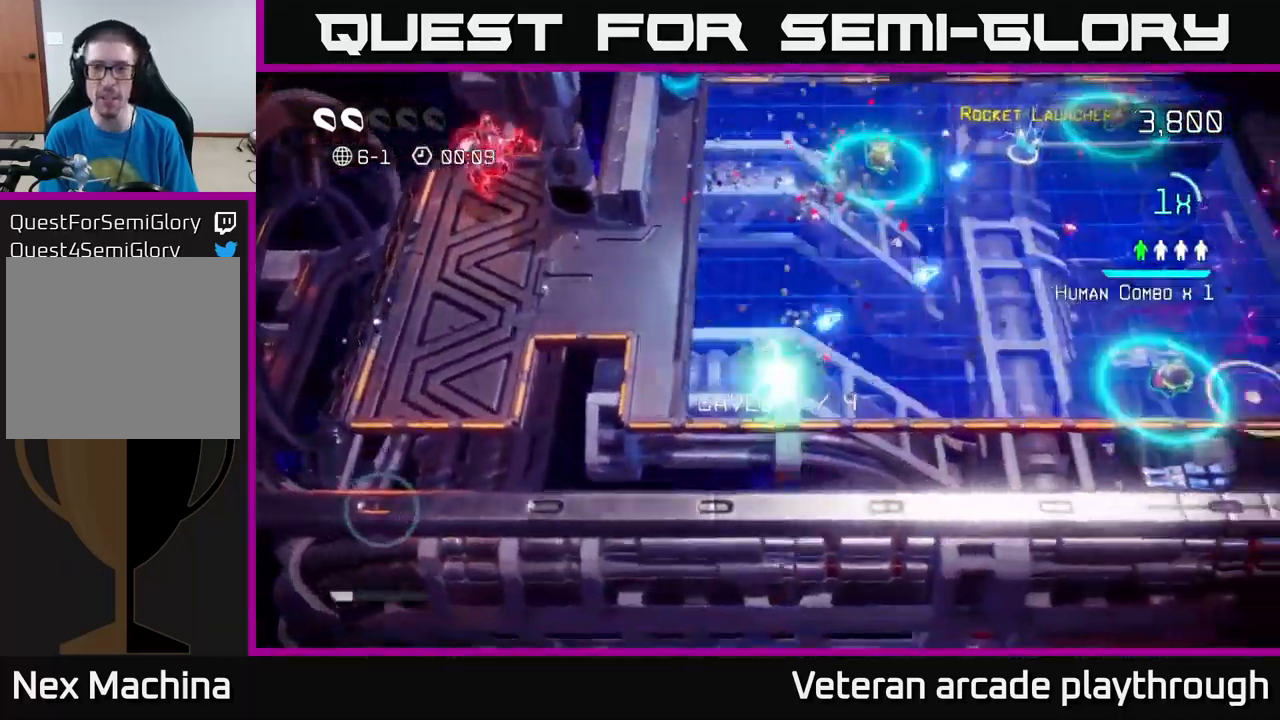
{"buttons": [], "left_stick": "up-right", "right_stick": "up-right", "events": [[16, "left_stick", "up-right"], [83, "L2", "down"], [250, "L2", "up"]]}
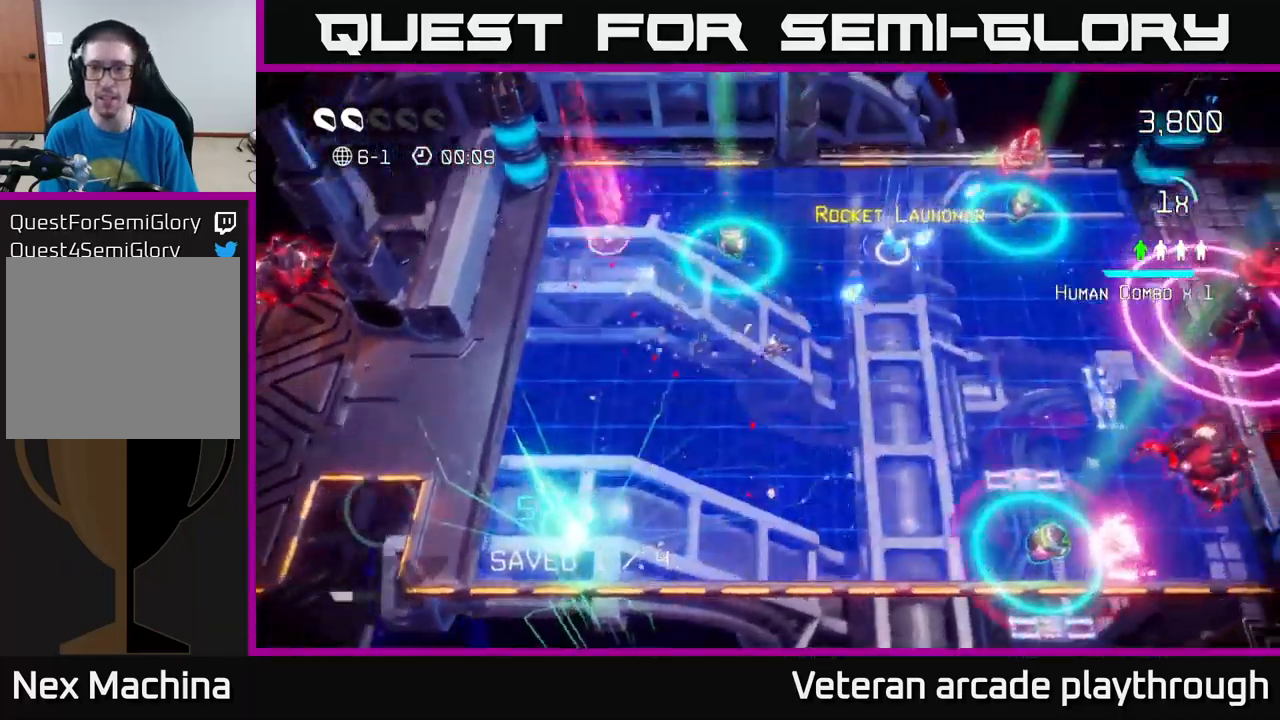
{"buttons": [], "left_stick": "up-right", "right_stick": "right", "events": [[433, "right_stick", "right"]]}
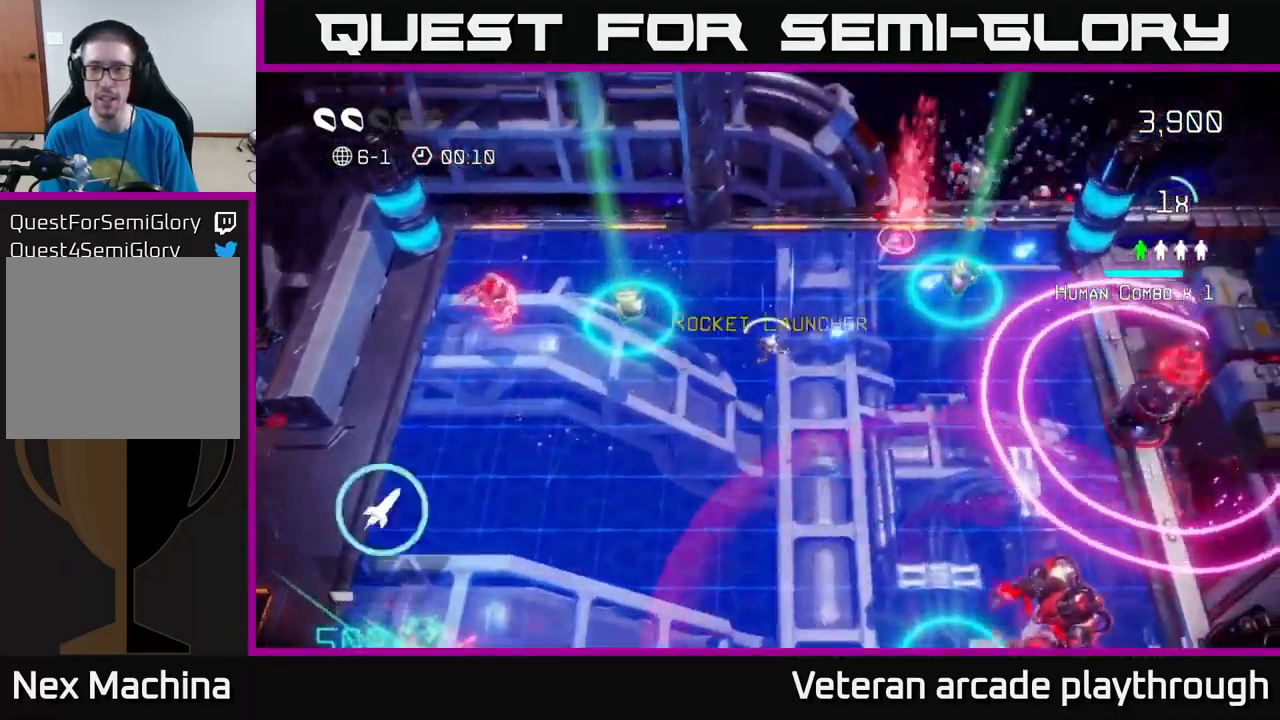
{"buttons": [], "left_stick": "down-left", "right_stick": "right", "events": [[50, "left_stick", "right"], [216, "R2", "down"], [283, "R2", "up"], [300, "left_stick", "down"], [350, "left_stick", "down-left"]]}
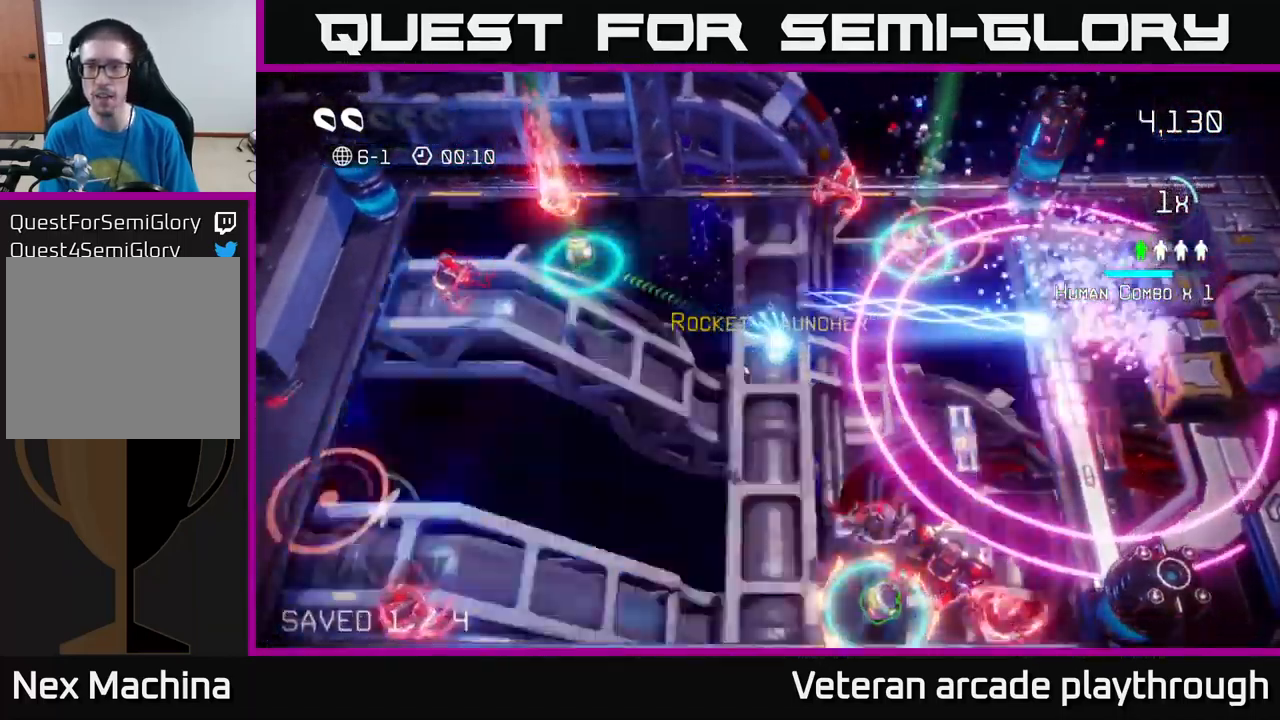
{"buttons": [], "left_stick": "right", "right_stick": "up", "events": [[116, "left_stick", "down-right"], [166, "right_stick", "center"], [183, "L2", "down"], [183, "left_stick", "right"], [250, "right_stick", "right"], [366, "L2", "up"], [500, "right_stick", "up"]]}
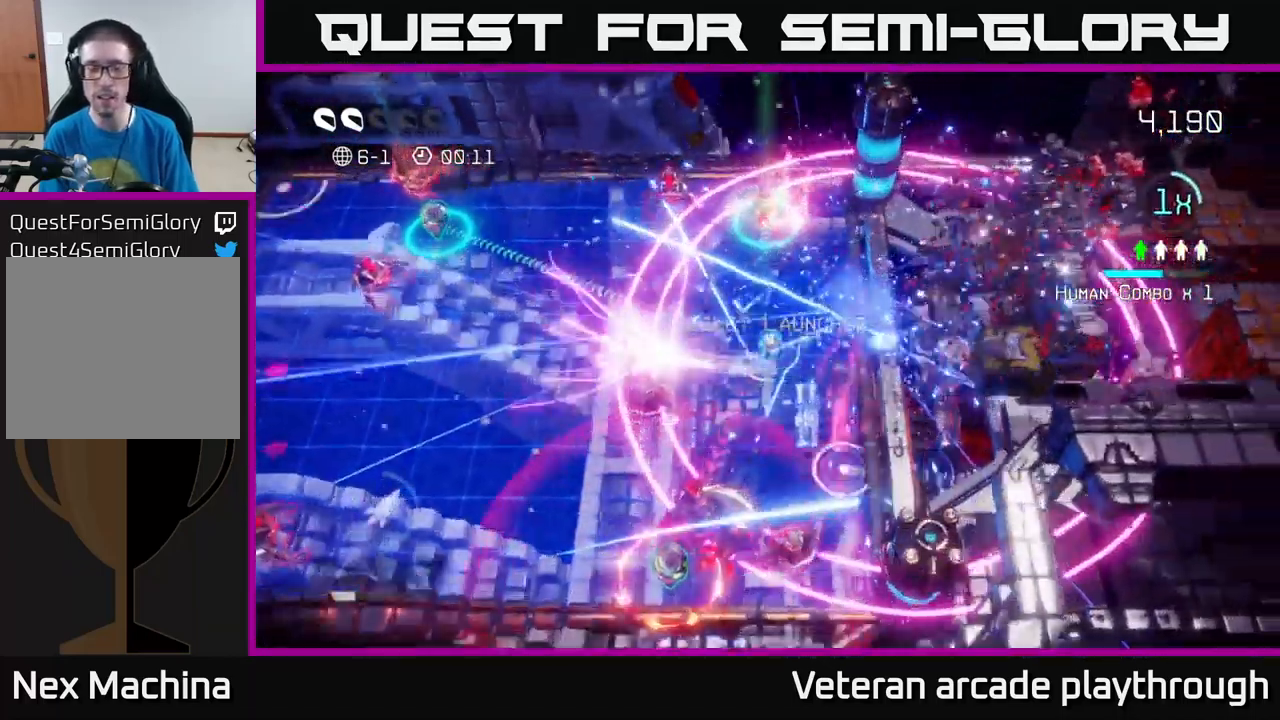
{"buttons": [], "left_stick": "up-left", "right_stick": "down-left", "events": [[16, "right_stick", "right"], [33, "right_stick", "down-left"], [116, "left_stick", "down-right"], [350, "left_stick", "down-left"], [433, "left_stick", "up-left"]]}
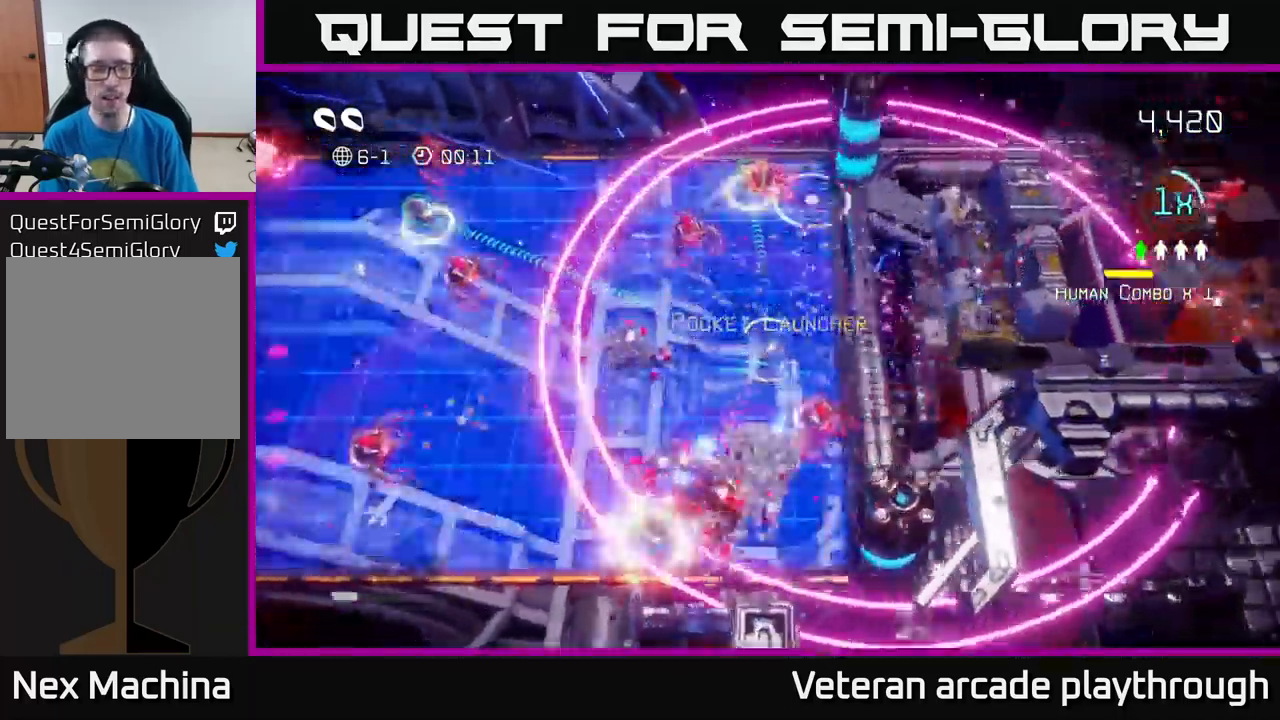
{"buttons": [], "left_stick": "down-left", "right_stick": "down-right", "events": [[83, "right_stick", "down"], [116, "left_stick", "down-left"], [333, "right_stick", "down-right"]]}
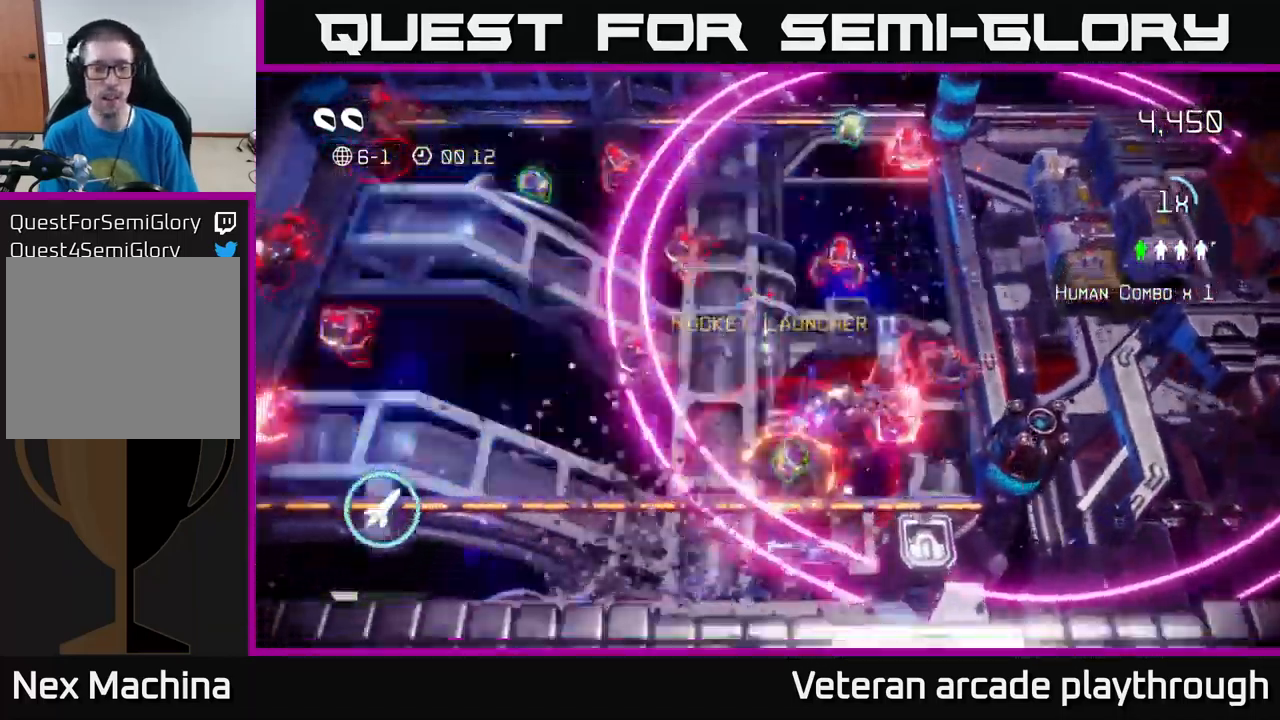
{"buttons": [], "left_stick": "down-left", "right_stick": "up", "events": [[66, "left_stick", "down"], [150, "right_stick", "right"], [332, "right_stick", "up"], [349, "left_stick", "down-left"]]}
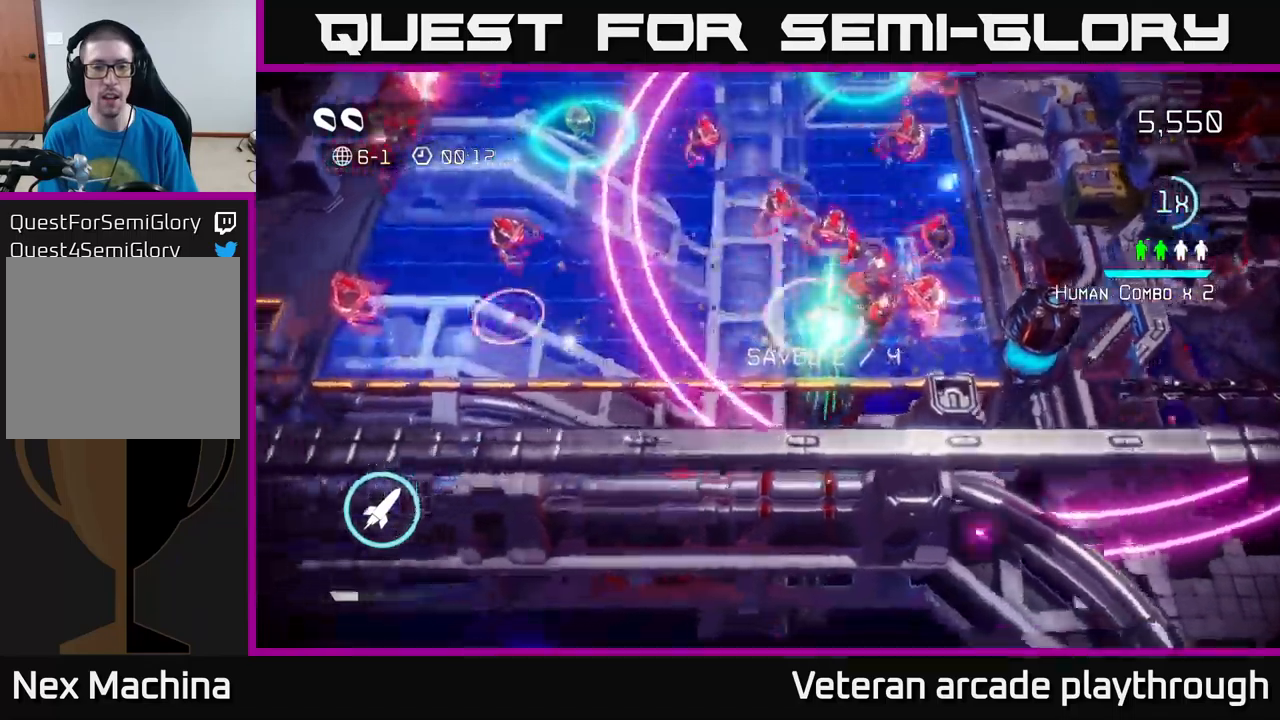
{"buttons": [], "left_stick": "up", "right_stick": "down-right", "events": [[67, "left_stick", "up-left"], [67, "right_stick", "up-right"], [183, "R2", "down"], [300, "R2", "up"], [300, "right_stick", "down-right"], [367, "left_stick", "up"]]}
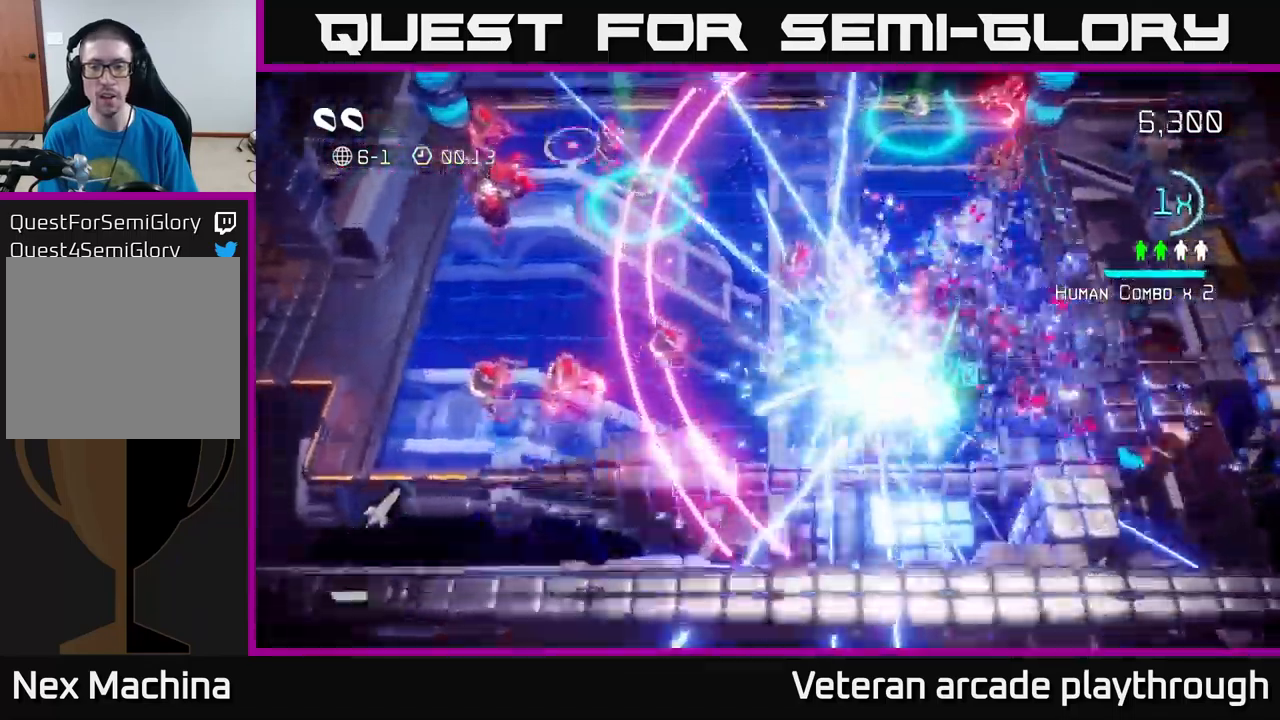
{"buttons": [], "left_stick": "up-right", "right_stick": "right", "events": [[100, "right_stick", "right"], [117, "left_stick", "up-left"], [167, "L2", "down"], [350, "L2", "up"], [350, "left_stick", "up-right"]]}
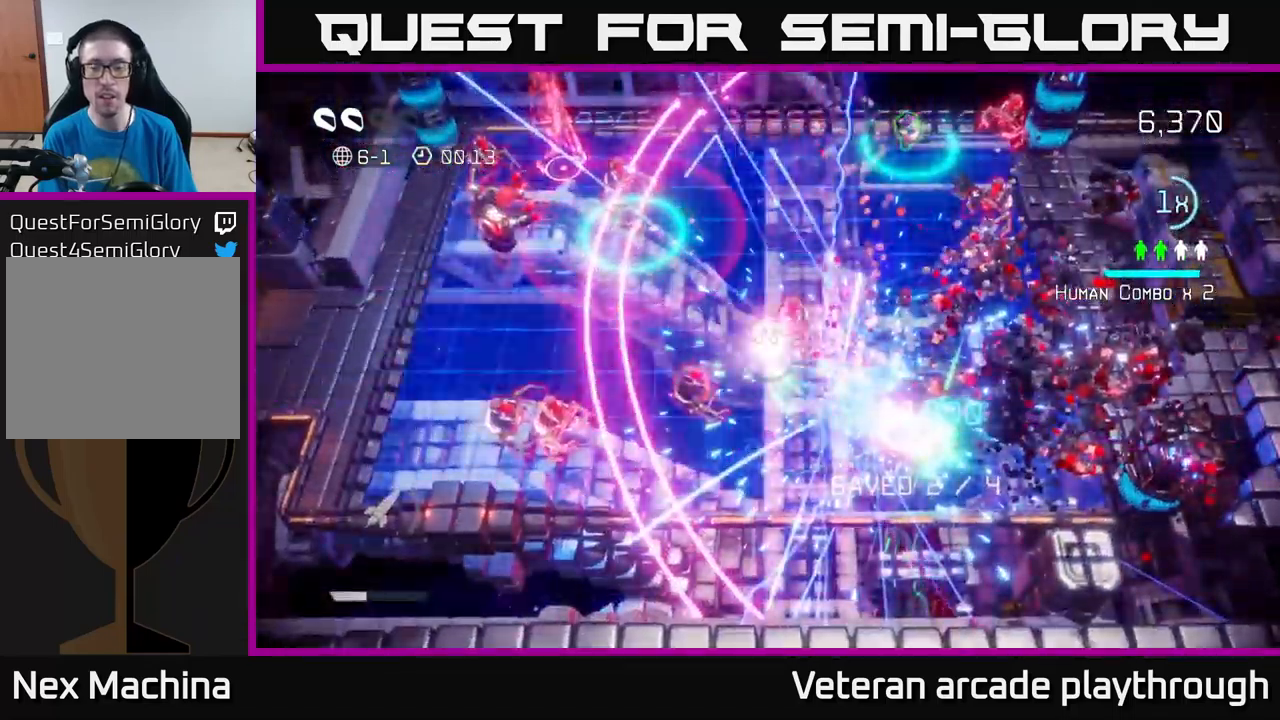
{"buttons": [], "left_stick": "center", "right_stick": "center", "events": [[33, "L2", "down"], [100, "right_stick", "center"], [150, "L2", "up"], [150, "left_stick", "center"], [267, "L2", "down"], [333, "L2", "up"], [417, "L2", "down"], [483, "L2", "up"]]}
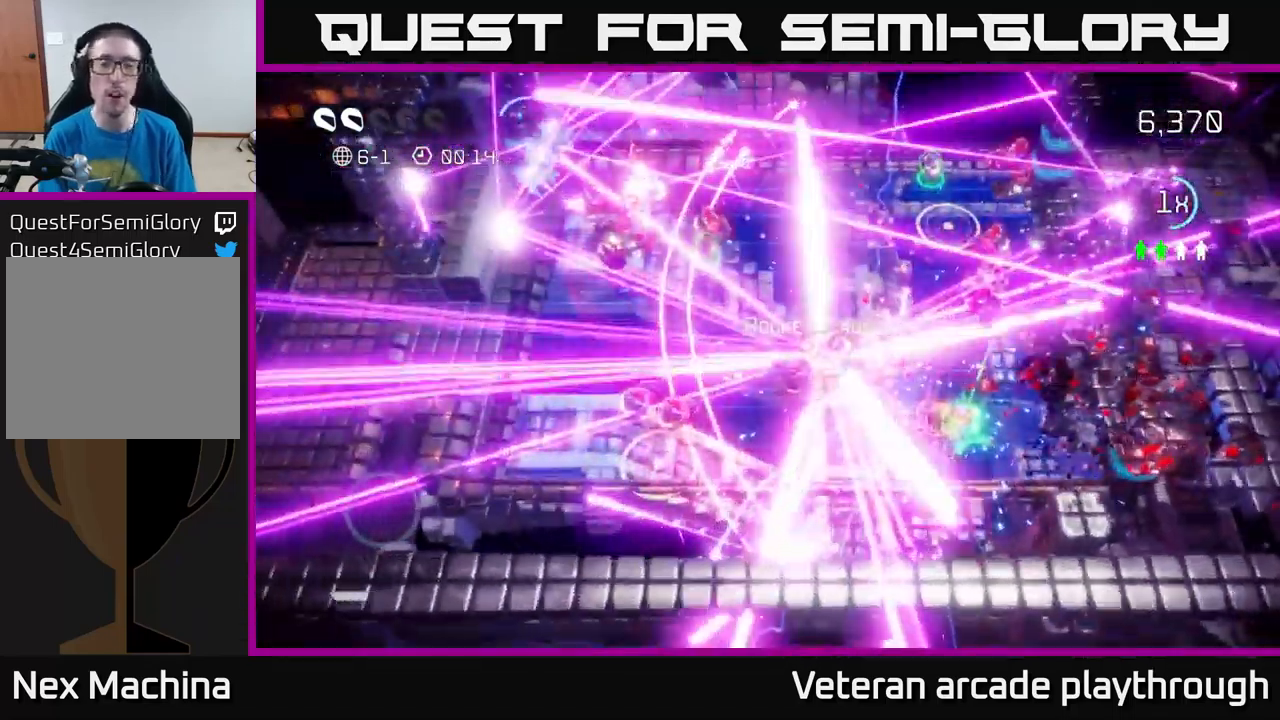
{"buttons": [], "left_stick": "center", "right_stick": "center", "events": [[83, "L2", "down"], [167, "L2", "up"], [267, "L2", "down"], [317, "L2", "up"], [400, "L2", "down"], [467, "L2", "up"]]}
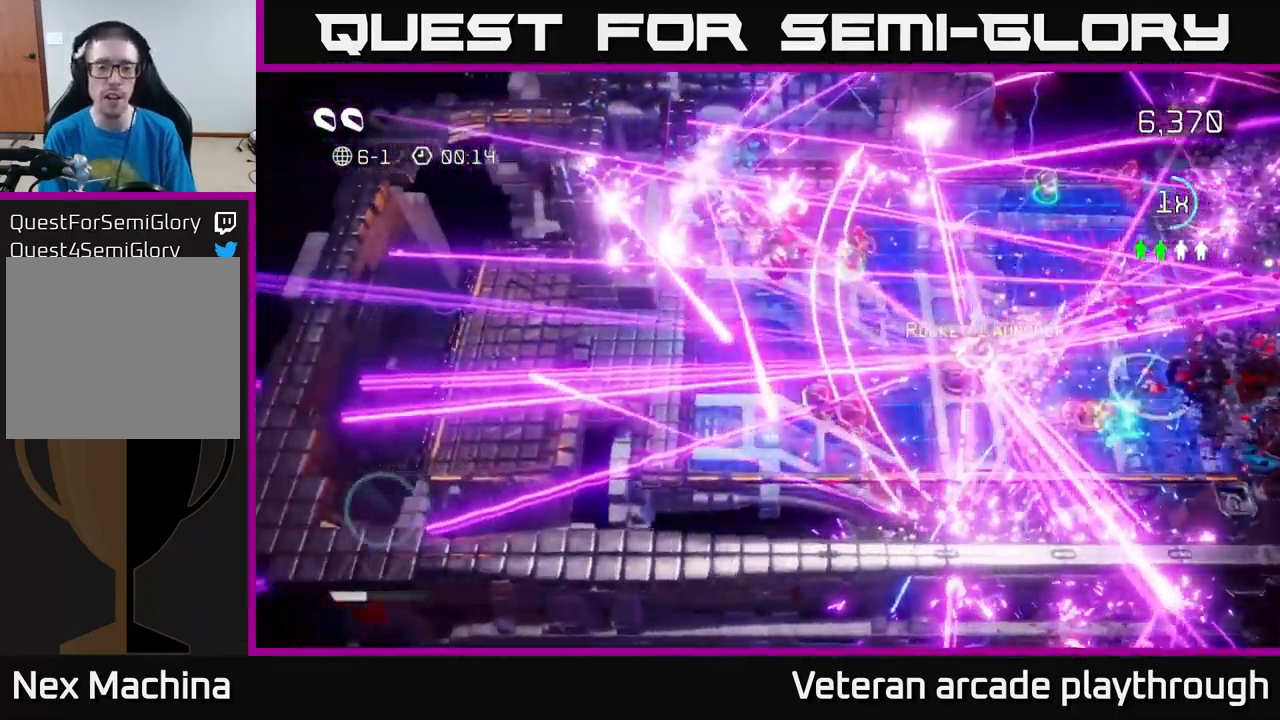
{"buttons": [], "left_stick": "center", "right_stick": "center", "events": [[83, "L2", "down"], [133, "L2", "up"], [233, "L2", "down"], [283, "L2", "up"], [383, "L2", "down"], [483, "L2", "up"]]}
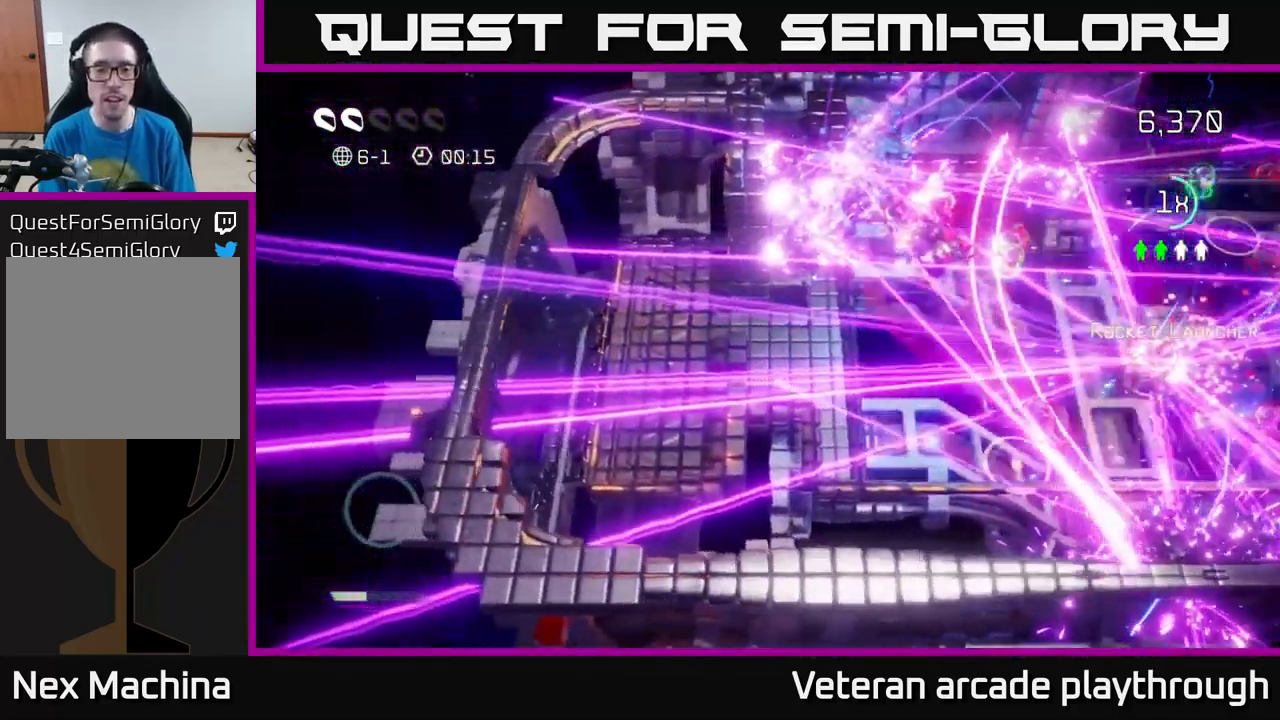
{"buttons": ["L2"], "left_stick": "center", "right_stick": "center", "events": [[83, "L2", "down"], [150, "L2", "up"], [250, "L2", "down"], [367, "L2", "up"], [433, "L2", "down"]]}
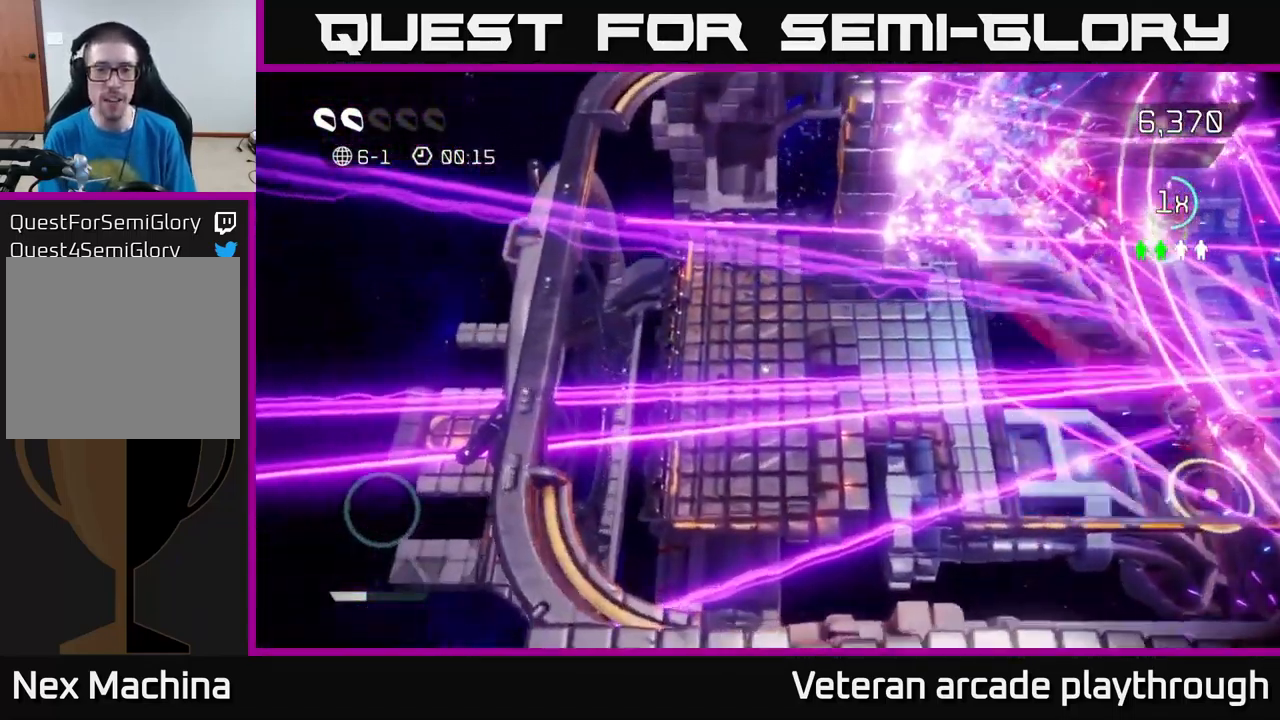
{"buttons": [], "left_stick": "right", "right_stick": "right", "events": [[33, "L2", "up"], [167, "left_stick", "up-right"], [300, "right_stick", "right"], [450, "left_stick", "right"]]}
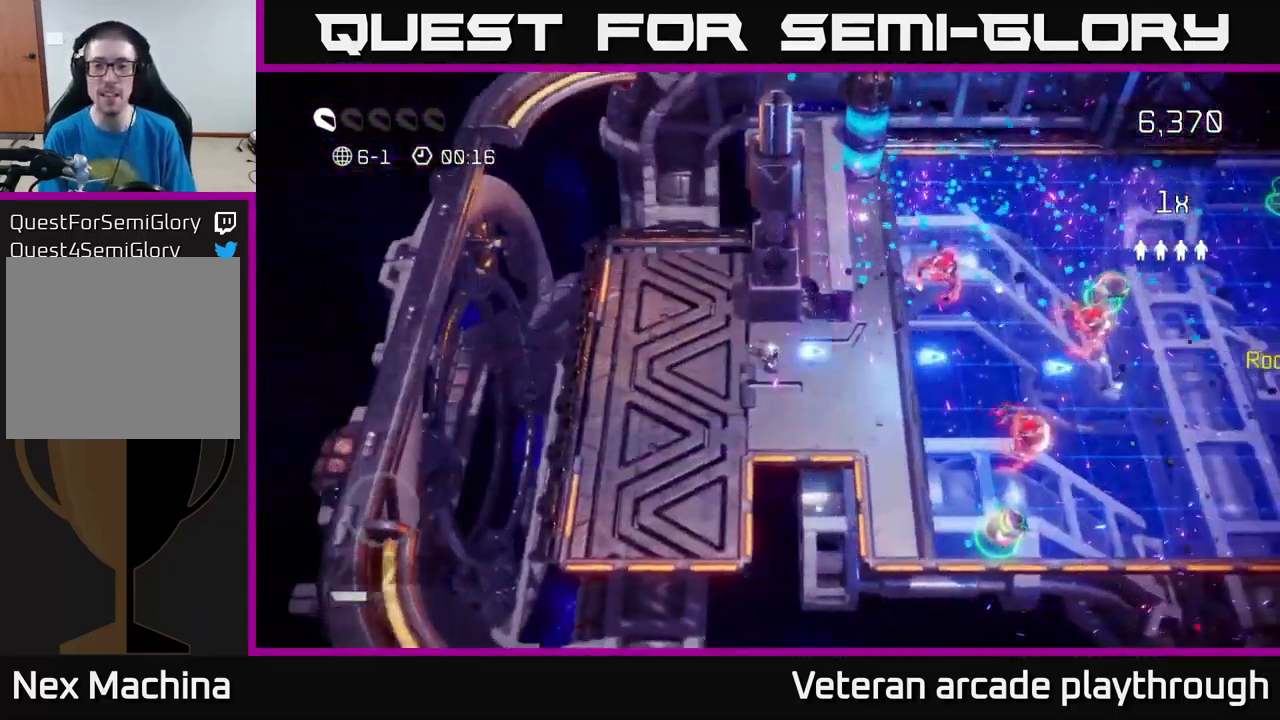
{"buttons": [], "left_stick": "down-right", "right_stick": "up-right", "events": [[33, "left_stick", "down-right"], [100, "right_stick", "down-right"], [250, "right_stick", "right"], [400, "right_stick", "up-right"]]}
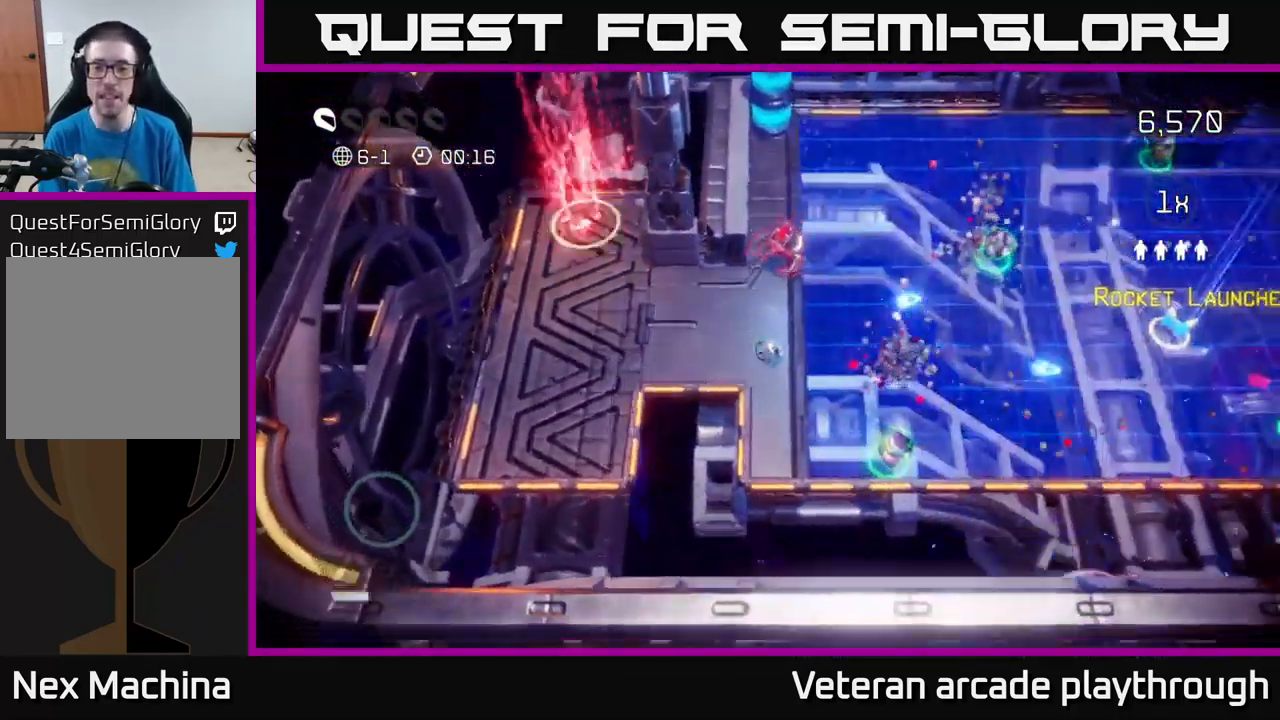
{"buttons": [], "left_stick": "down-right", "right_stick": "right", "events": [[83, "right_stick", "up"], [300, "right_stick", "right"]]}
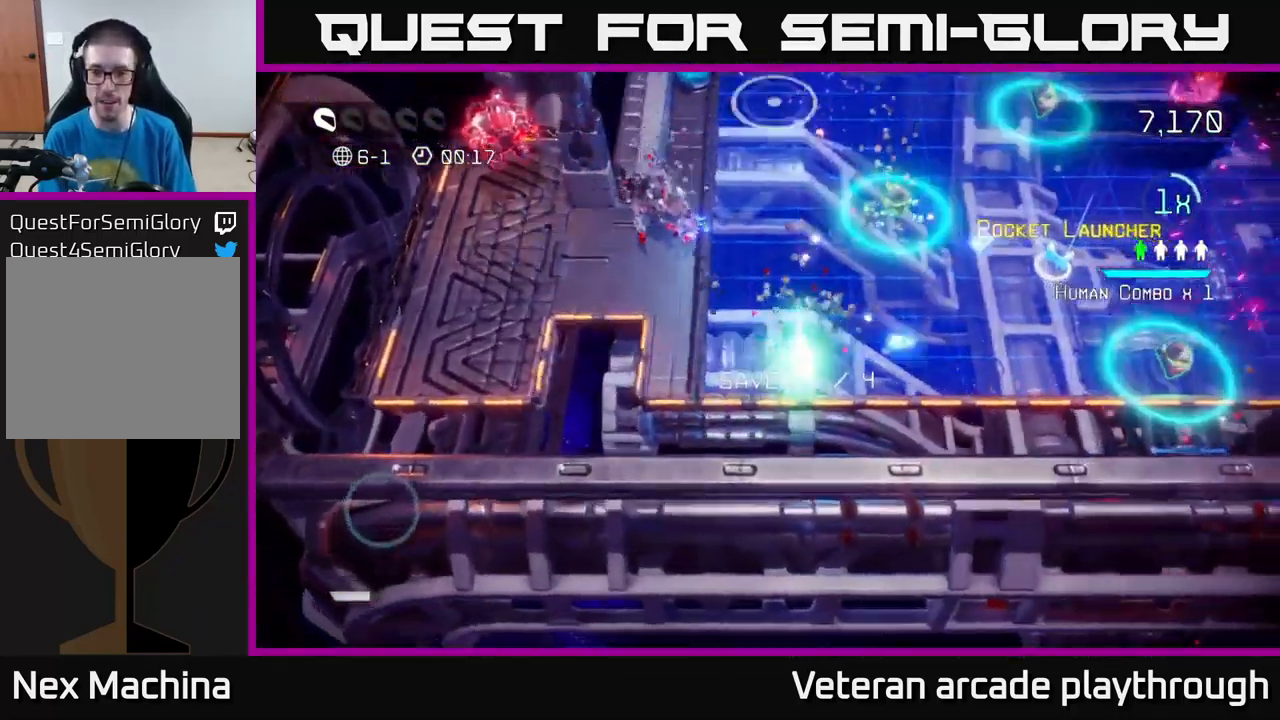
{"buttons": [], "left_stick": "right", "right_stick": "right", "events": [[117, "left_stick", "up-right"], [250, "left_stick", "right"]]}
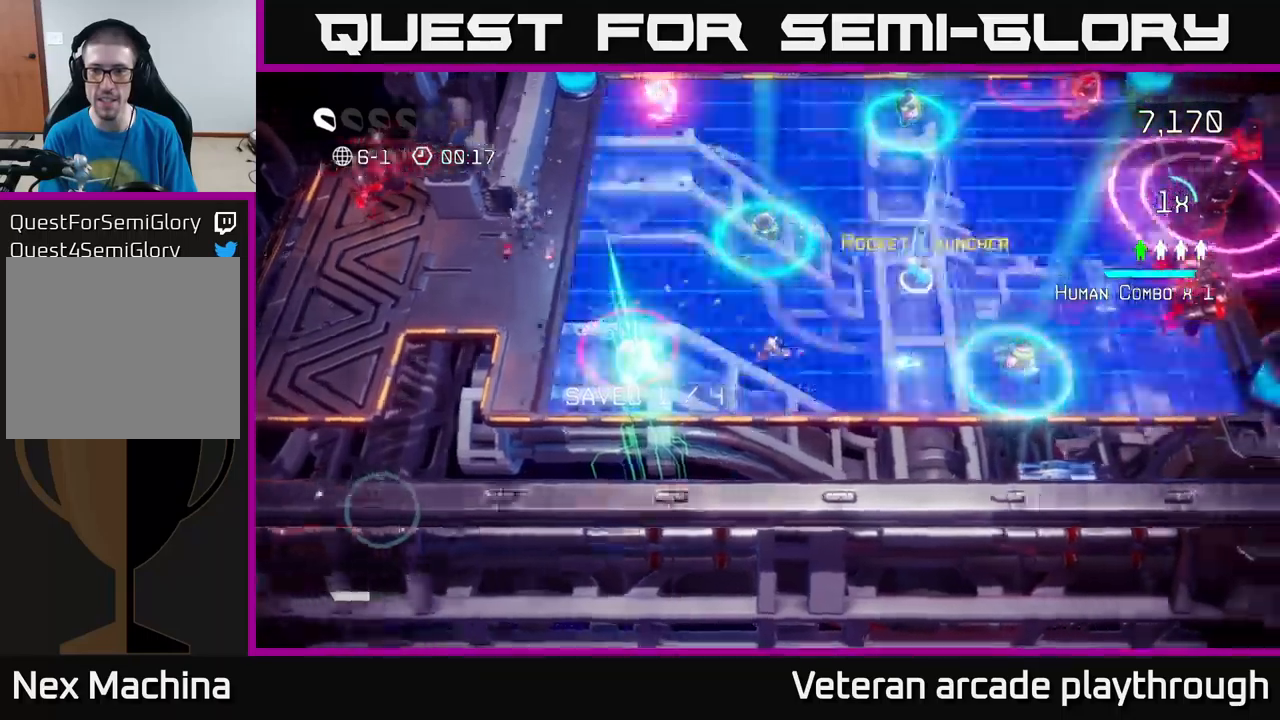
{"buttons": [], "left_stick": "up-right", "right_stick": "right", "events": [[150, "left_stick", "up-right"]]}
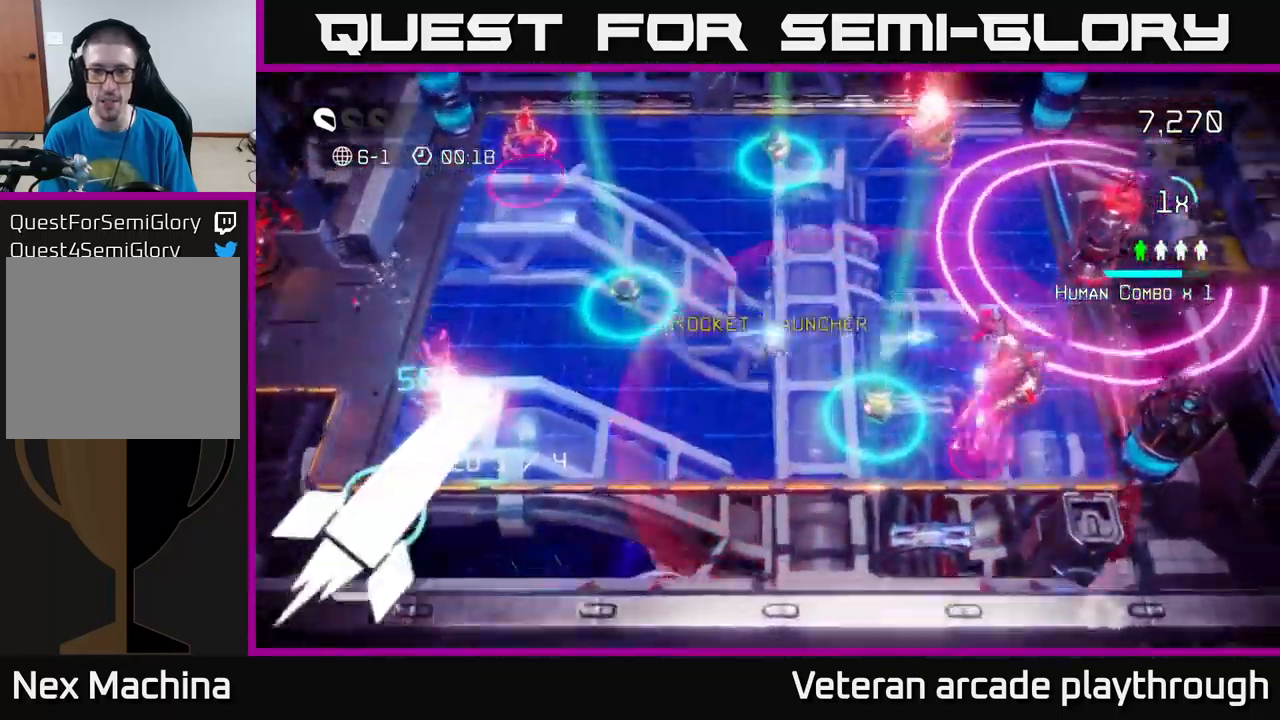
{"buttons": ["L2"], "left_stick": "up-right", "right_stick": "right", "events": [[100, "R2", "down"], [234, "R2", "up"], [367, "L2", "down"]]}
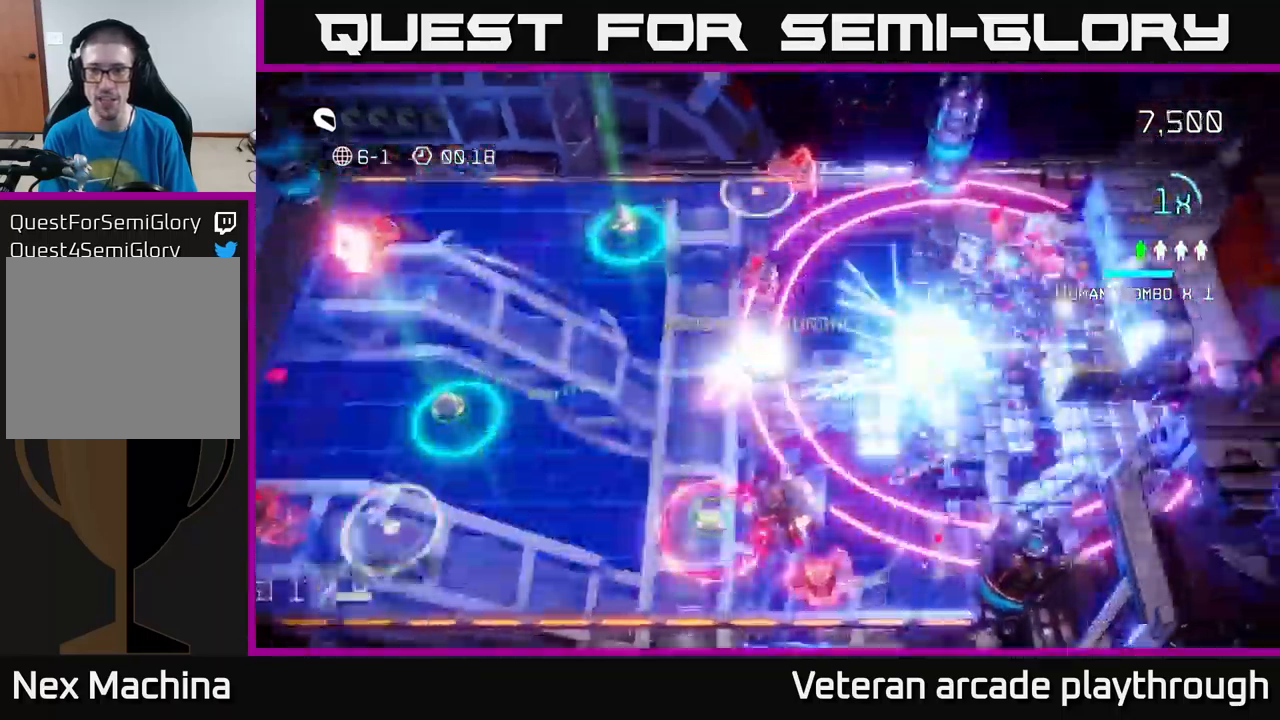
{"buttons": [], "left_stick": "down", "right_stick": "down-left", "events": [[17, "L2", "up"], [167, "right_stick", "center"], [234, "right_stick", "down-left"], [267, "left_stick", "center"], [317, "left_stick", "down"]]}
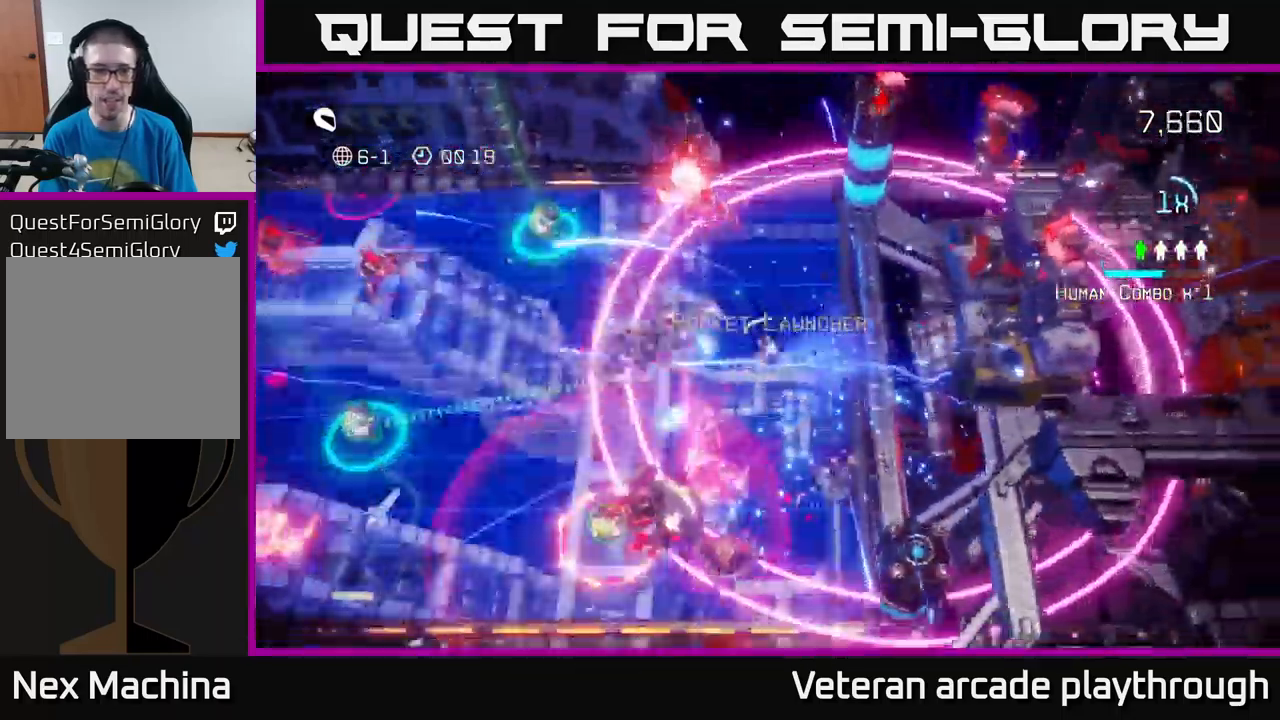
{"buttons": [], "left_stick": "up", "right_stick": "down-left", "events": [[84, "left_stick", "center"], [200, "left_stick", "right"], [484, "left_stick", "up"]]}